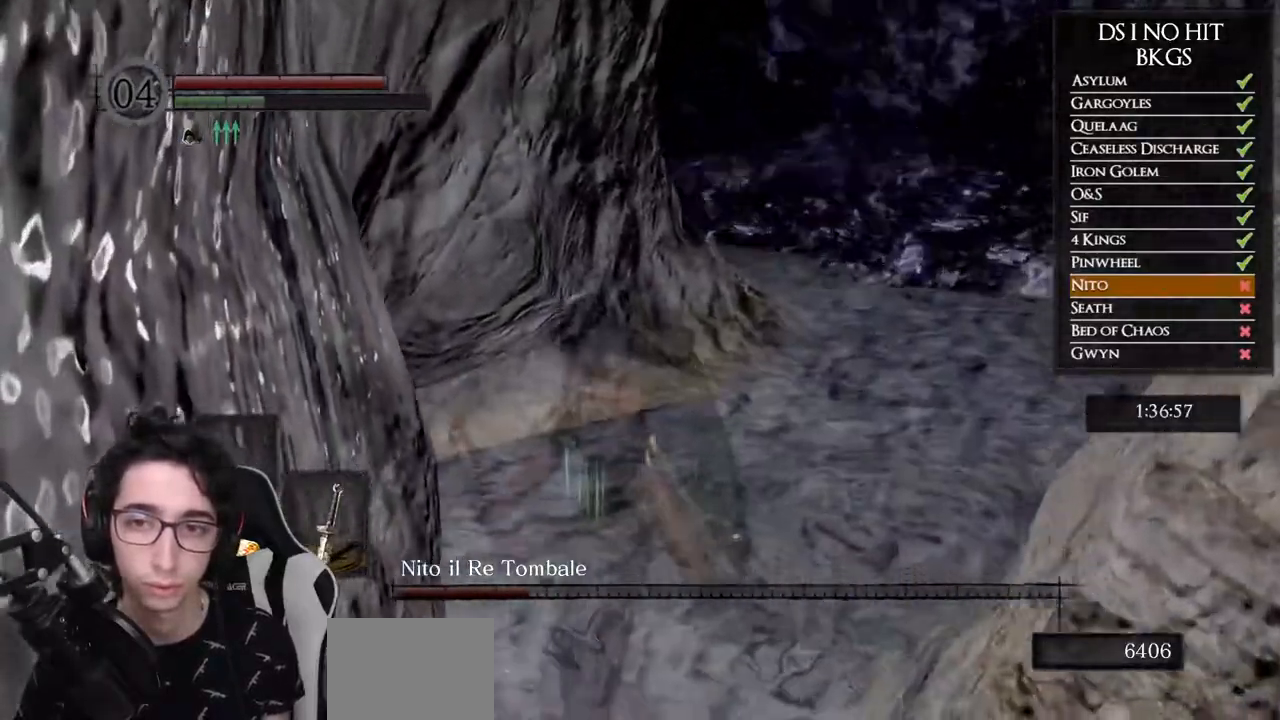
Gameplay with a controller (Xbox layout); each line is a JSON object with the inputs held at the frame after it. "events" lists button and stick changes between this image and that frame as [ms after this image, input, new state], when the widget could be followed in between.
{"buttons": [], "left_stick": "up", "right_stick": "up-right", "events": [[100, "right_stick", "center"], [200, "right_stick", "right"], [367, "right_stick", "up-right"], [433, "left_stick", "up"]]}
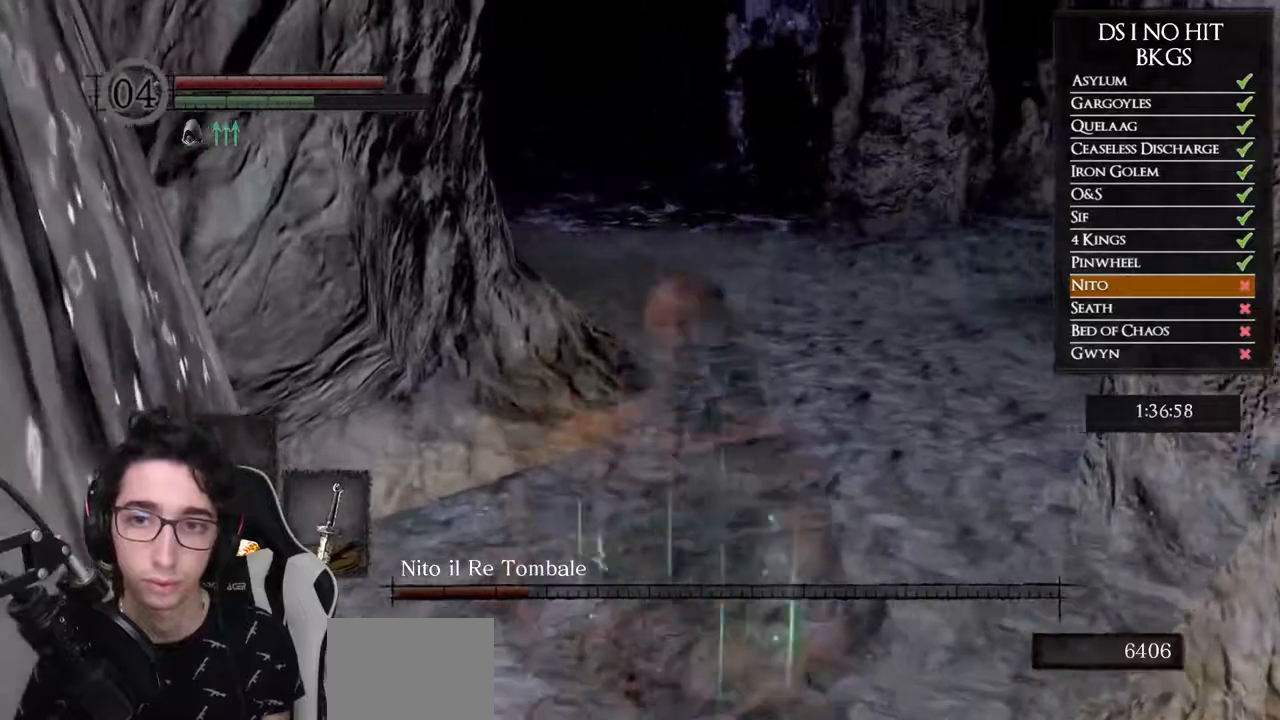
{"buttons": ["B"], "left_stick": "up", "right_stick": "center", "events": [[383, "right_stick", "center"], [483, "B", "down"]]}
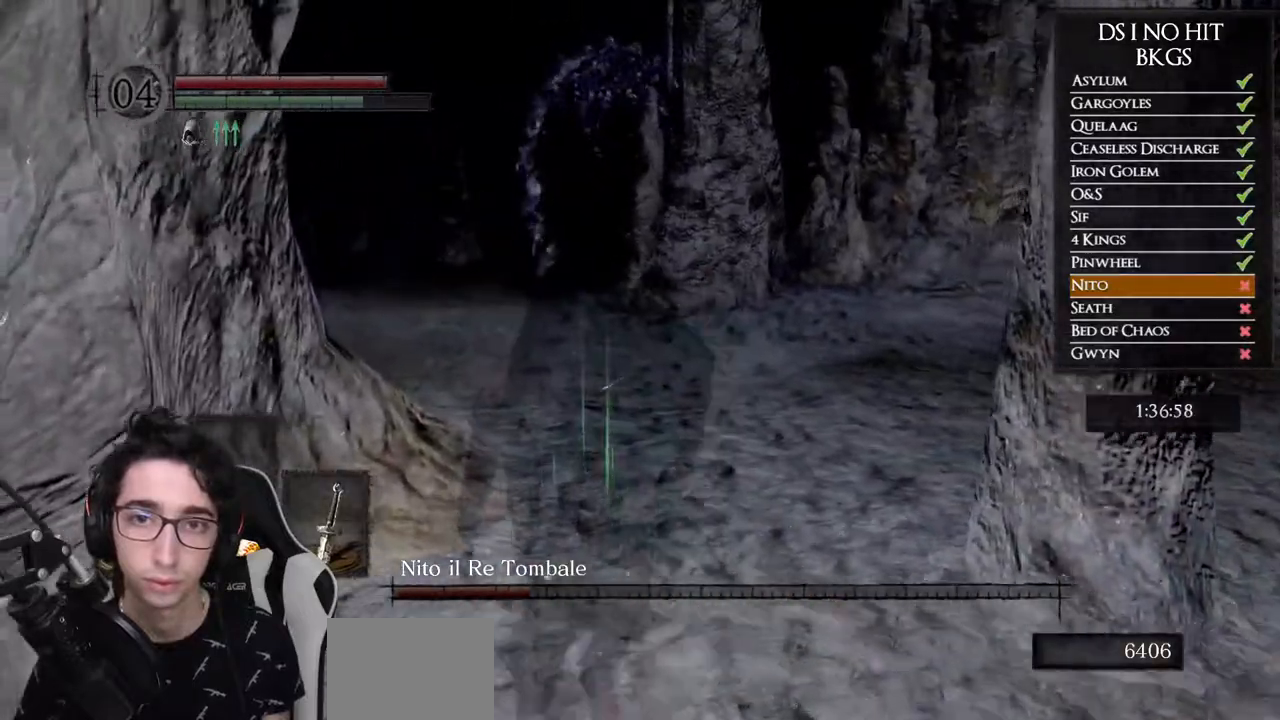
{"buttons": ["B"], "left_stick": "up", "right_stick": "center", "events": []}
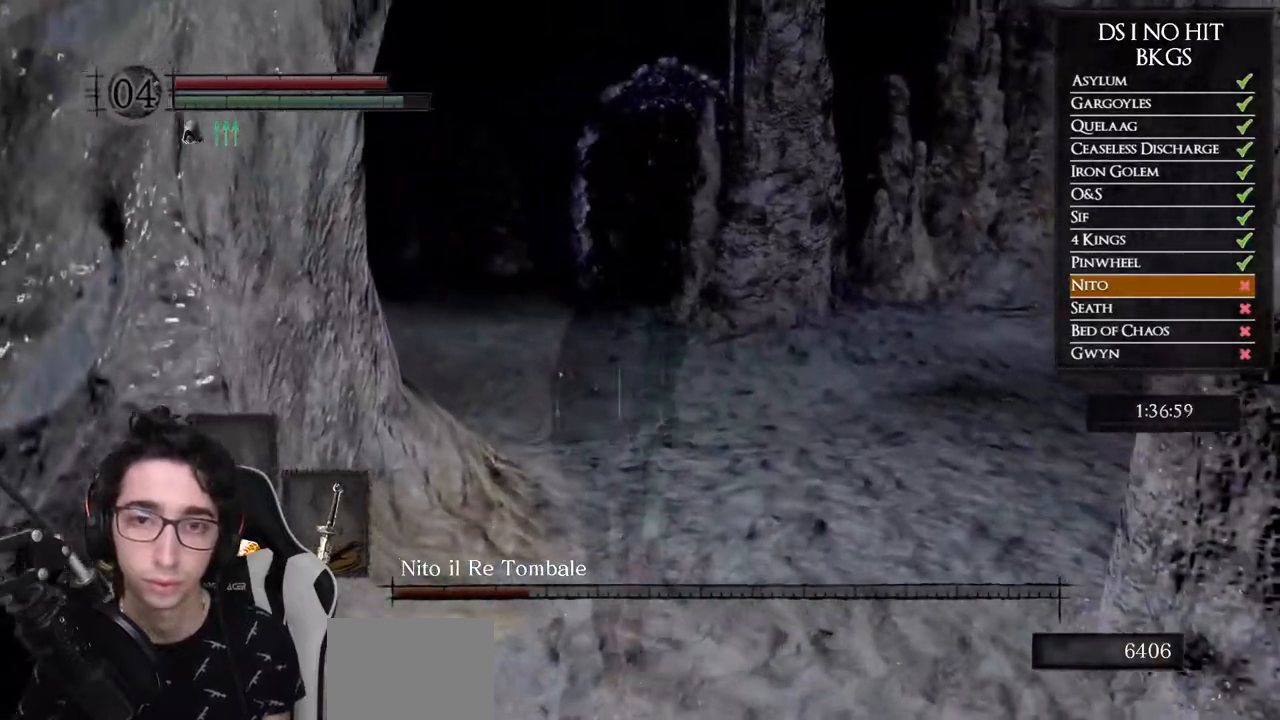
{"buttons": ["B"], "left_stick": "up", "right_stick": "center", "events": []}
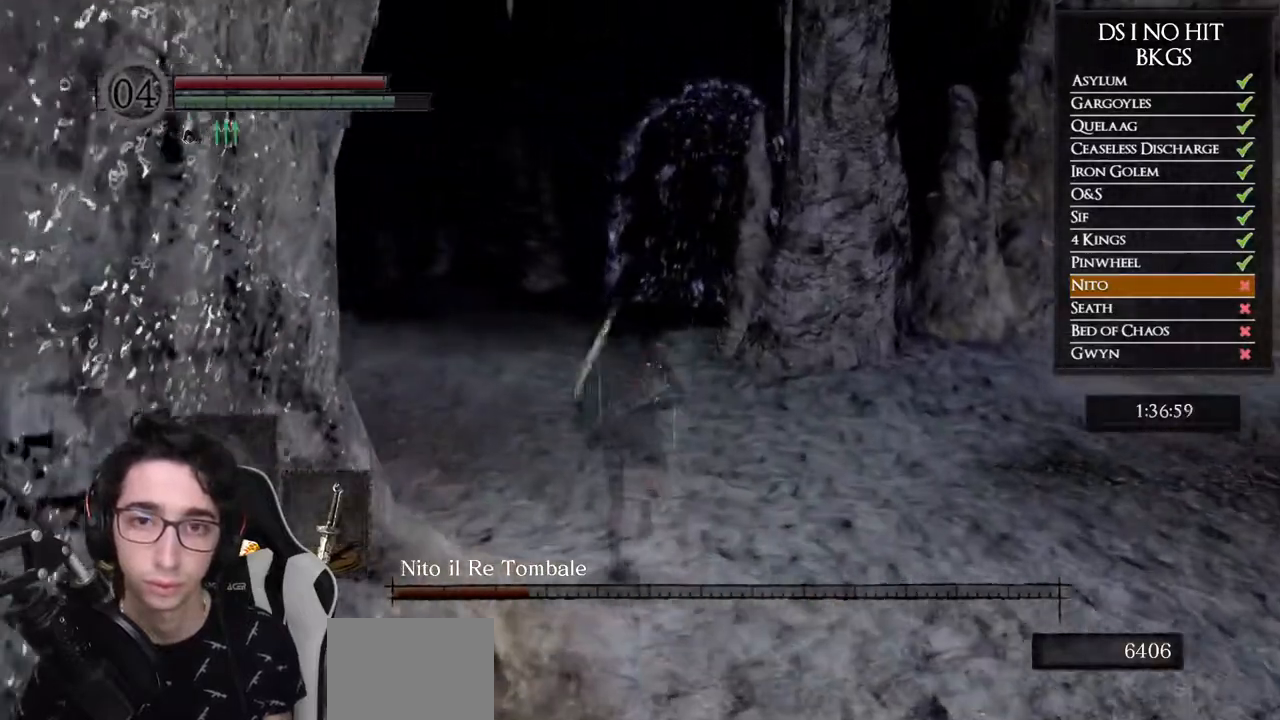
{"buttons": ["B"], "left_stick": "up", "right_stick": "center", "events": []}
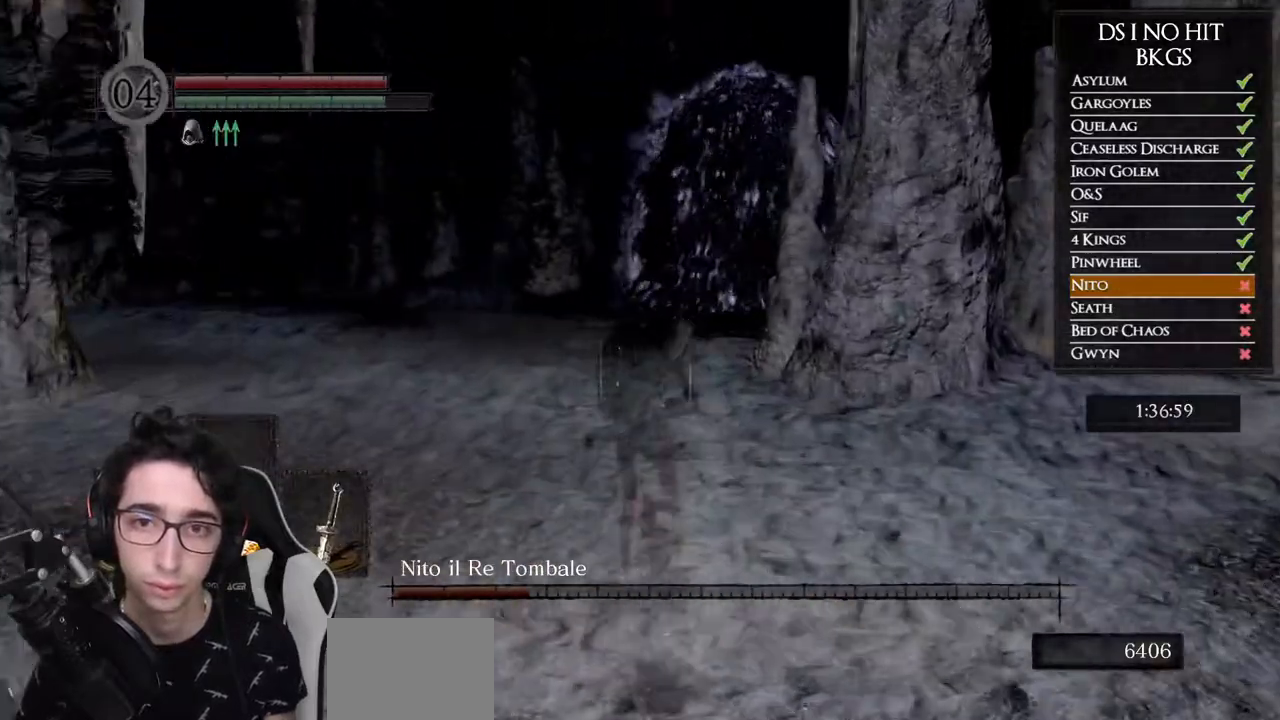
{"buttons": [], "left_stick": "up", "right_stick": "center", "events": [[167, "B", "up"], [200, "DPAD_RIGHT", "down"], [300, "DPAD_RIGHT", "up"], [333, "right_stick", "right"], [483, "right_stick", "center"]]}
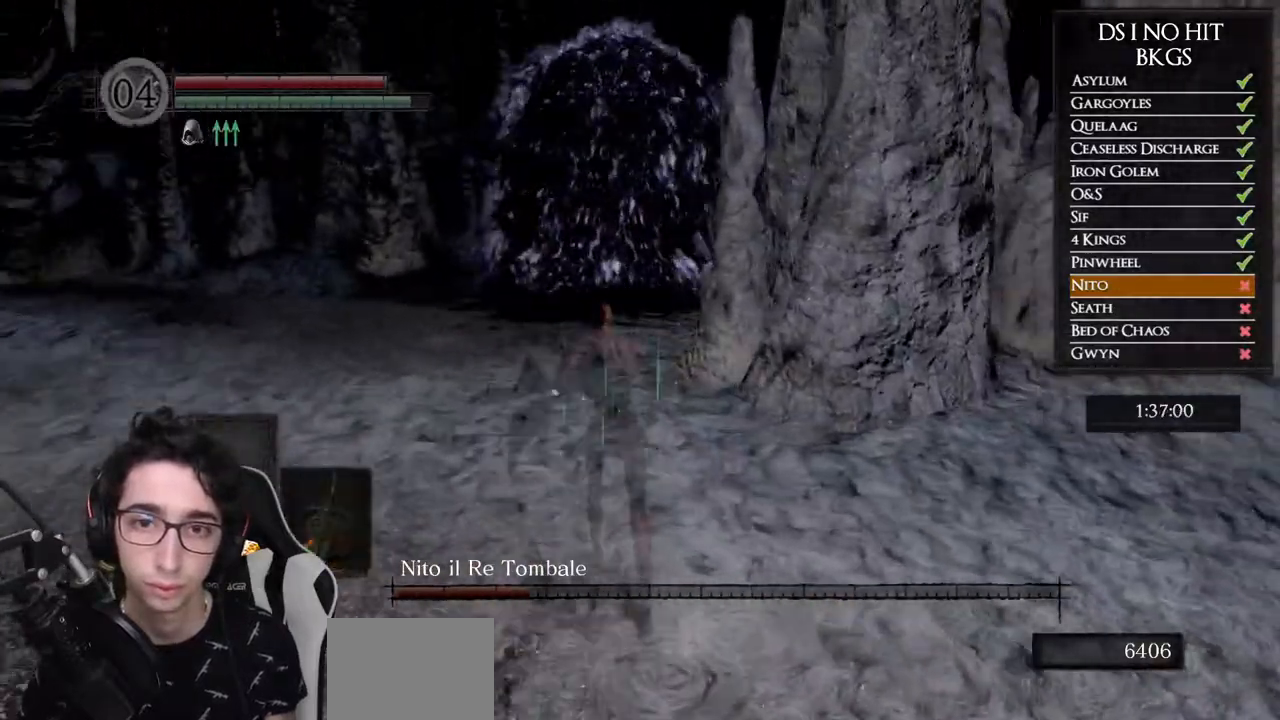
{"buttons": ["B"], "left_stick": "up", "right_stick": "center", "events": [[67, "B", "down"], [133, "Y", "down"], [233, "Y", "up"]]}
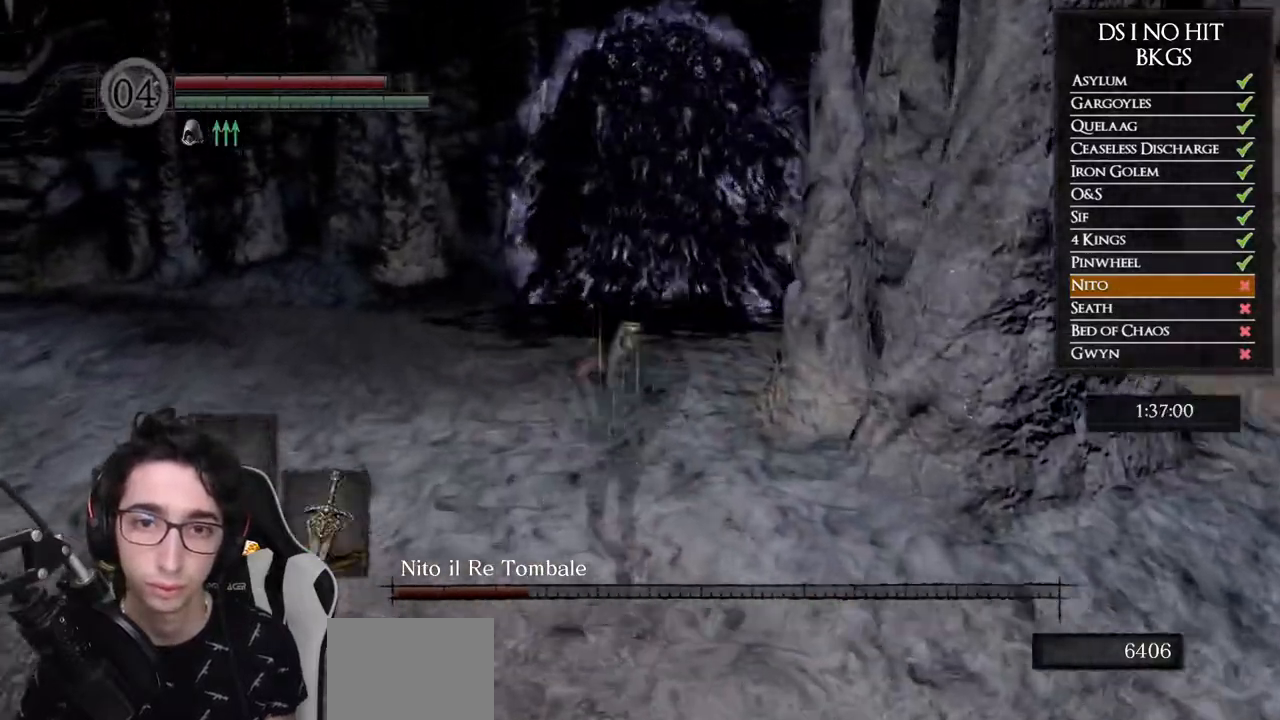
{"buttons": [], "left_stick": "up-left", "right_stick": "right", "events": [[283, "B", "up"], [283, "left_stick", "up-left"], [467, "right_stick", "right"]]}
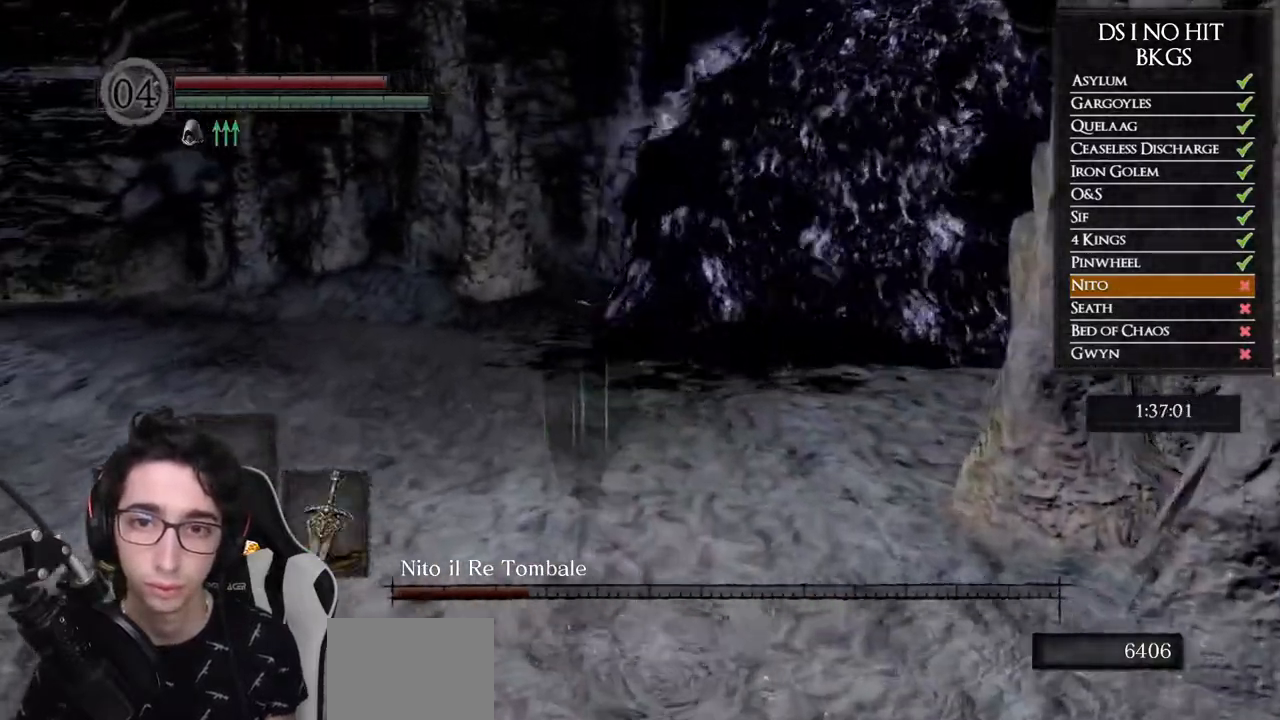
{"buttons": [], "left_stick": "up-left", "right_stick": "right", "events": []}
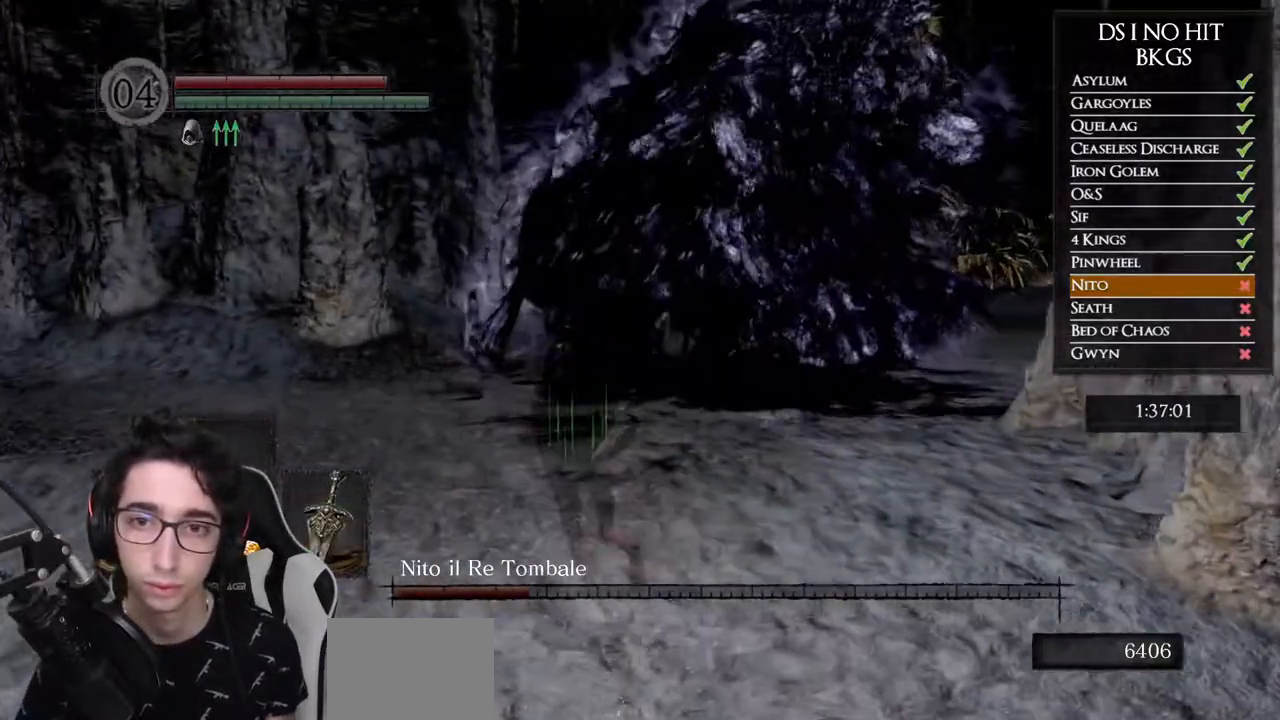
{"buttons": [], "left_stick": "down-right", "right_stick": "center", "events": [[217, "left_stick", "up"], [417, "left_stick", "right"], [433, "right_stick", "center"], [467, "left_stick", "down-right"]]}
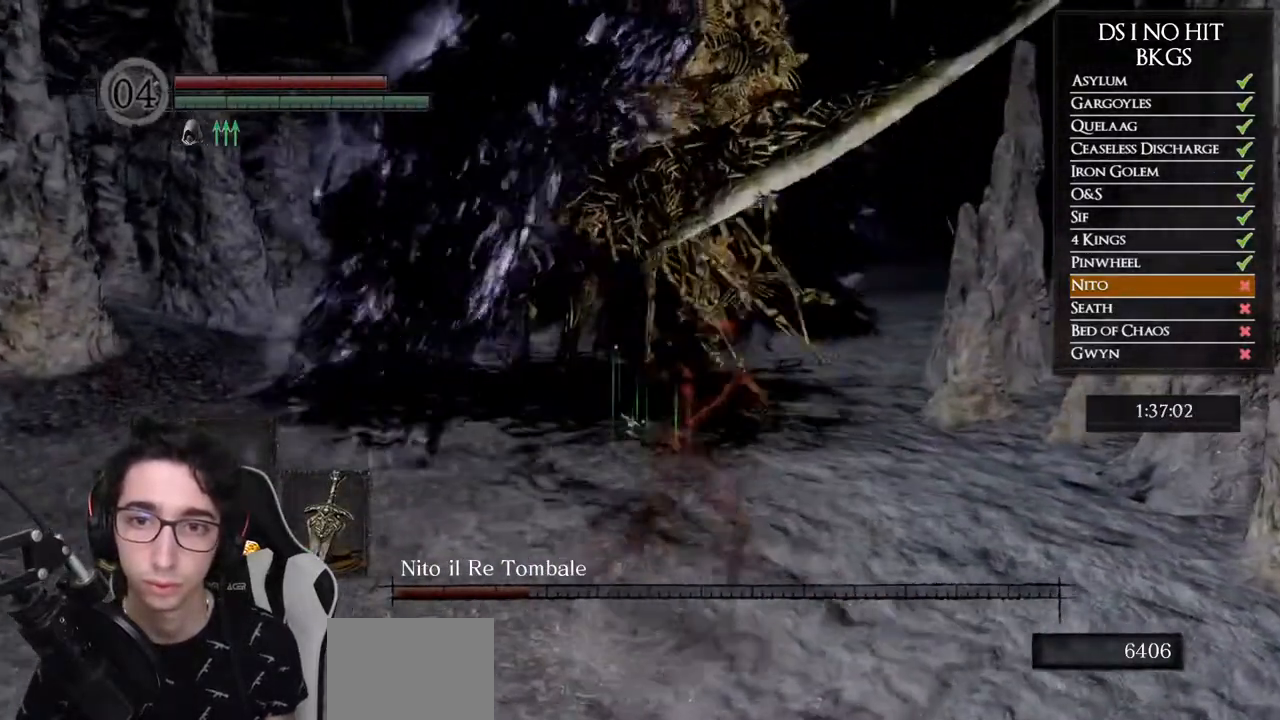
{"buttons": ["B"], "left_stick": "up", "right_stick": "center", "events": [[33, "left_stick", "down"], [83, "right_stick", "up"], [167, "left_stick", "left"], [200, "right_stick", "center"], [233, "left_stick", "up-left"], [383, "left_stick", "up"], [500, "B", "down"]]}
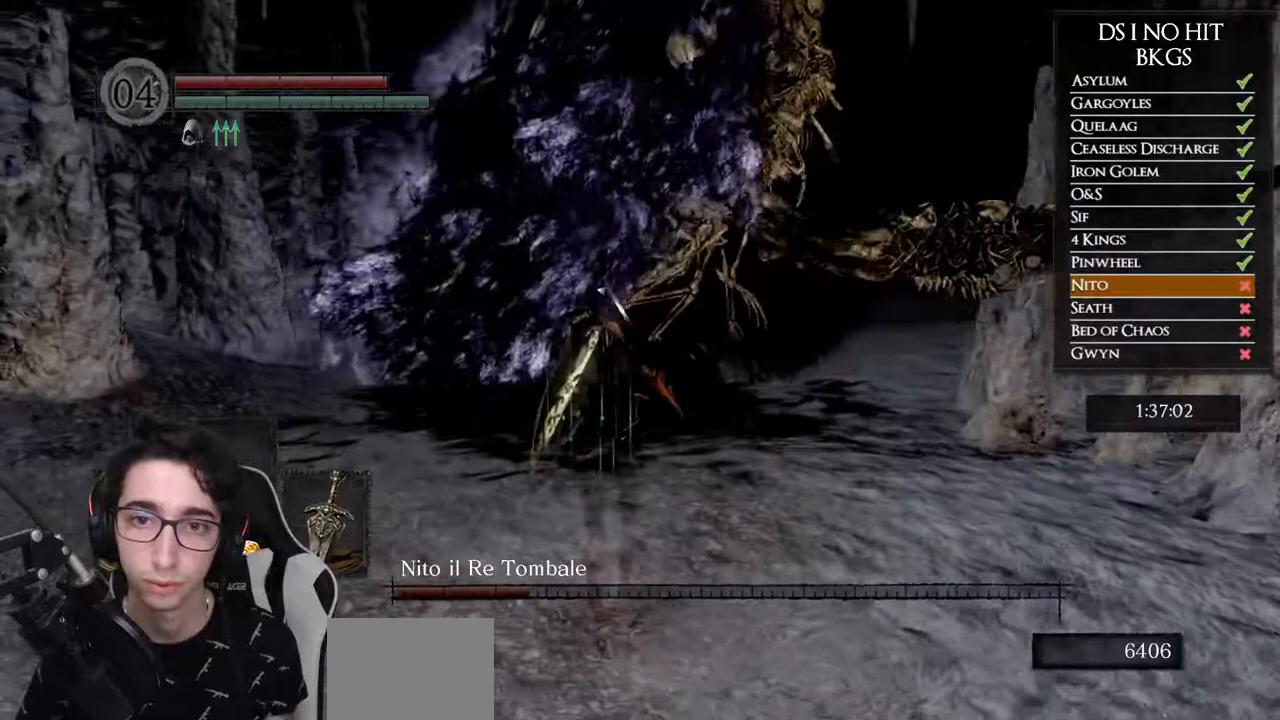
{"buttons": ["DPAD_RIGHT"], "left_stick": "center", "right_stick": "center", "events": [[183, "left_stick", "right"], [233, "left_stick", "down-right"], [333, "B", "up"], [350, "left_stick", "center"], [433, "DPAD_RIGHT", "down"]]}
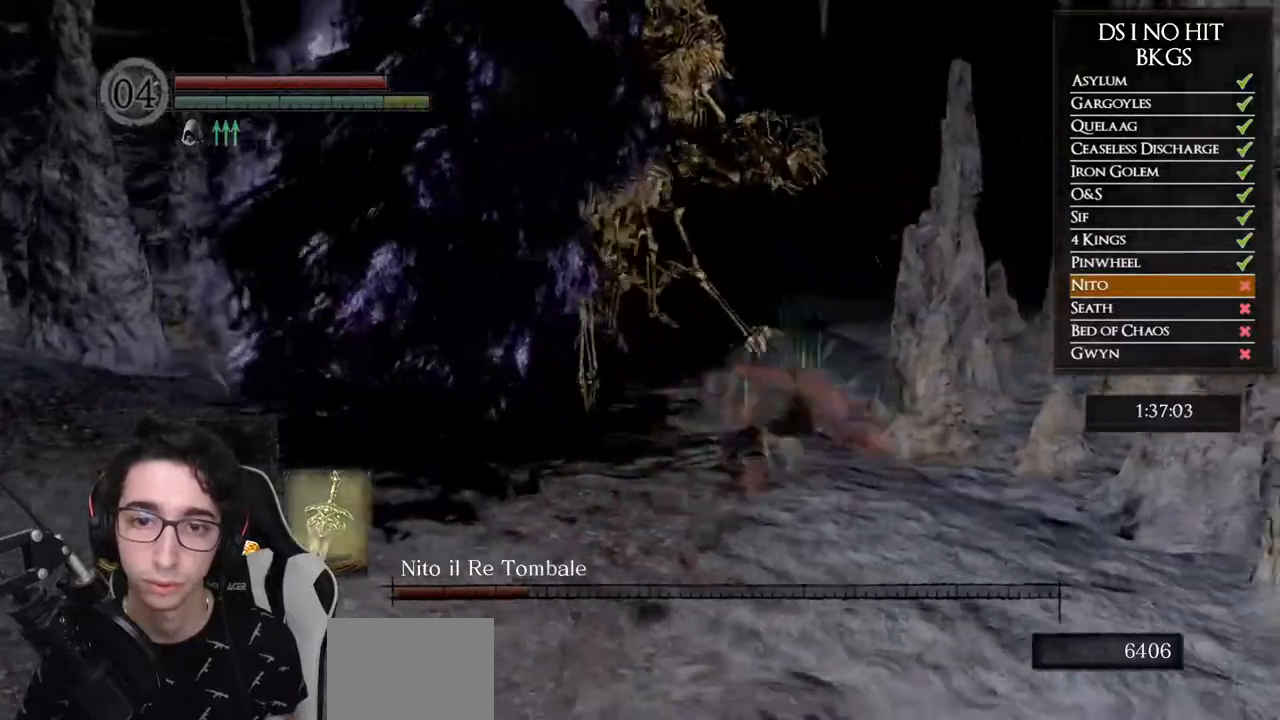
{"buttons": [], "left_stick": "down", "right_stick": "center", "events": [[50, "DPAD_RIGHT", "up"], [83, "right_stick", "left"], [233, "right_stick", "center"], [333, "left_stick", "down"]]}
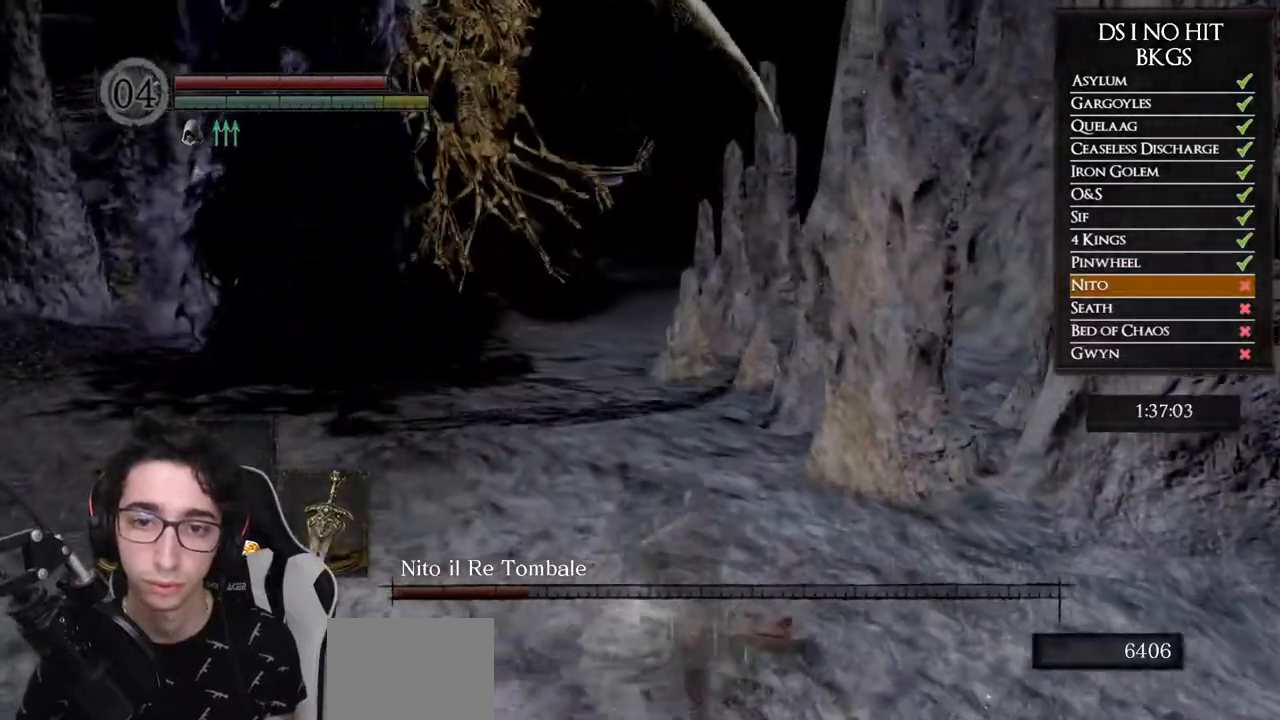
{"buttons": ["Y"], "left_stick": "down-left", "right_stick": "center", "events": [[433, "Y", "down"], [450, "left_stick", "down-left"]]}
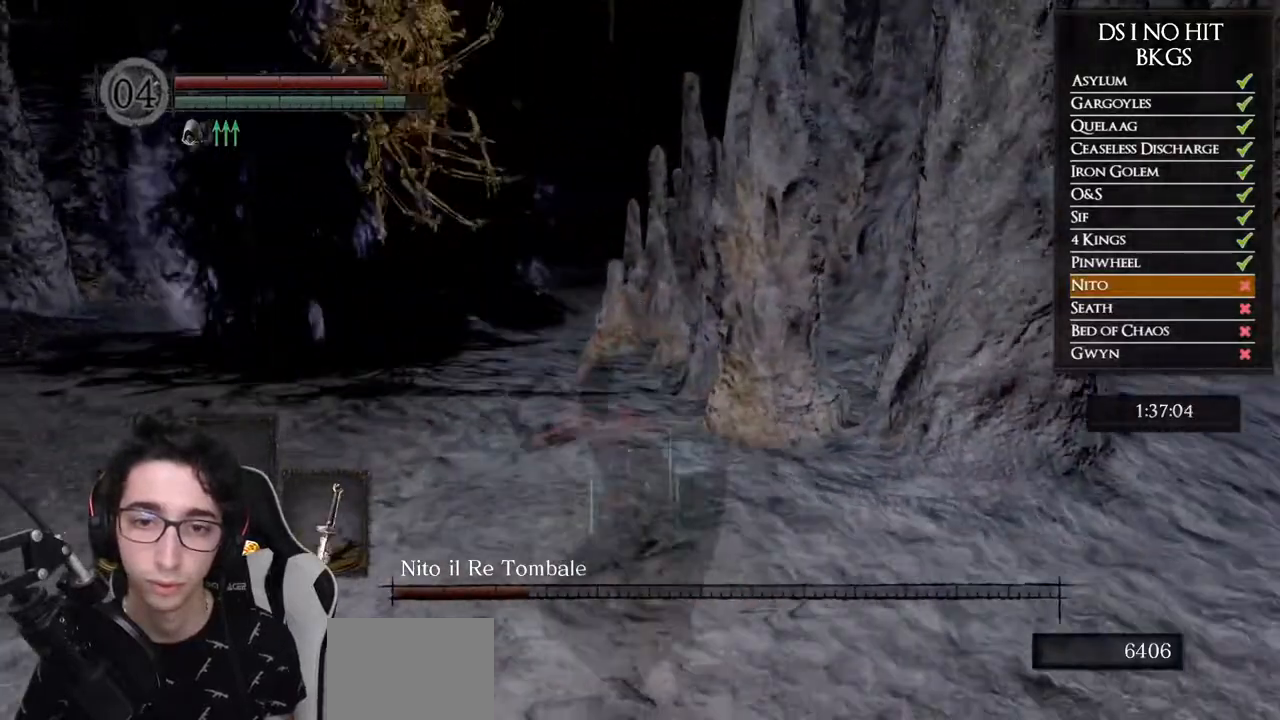
{"buttons": ["L1"], "left_stick": "center", "right_stick": "center", "events": [[50, "Y", "up"], [283, "left_stick", "left"], [500, "L1", "down"], [500, "left_stick", "center"]]}
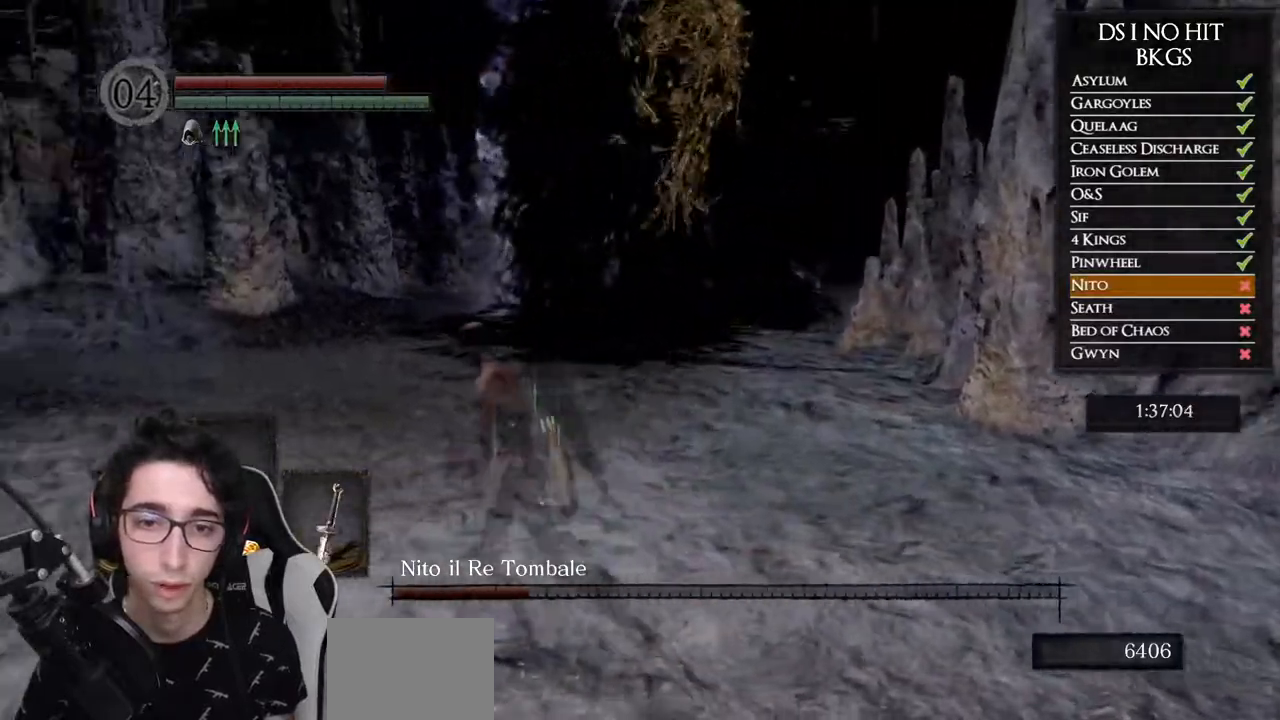
{"buttons": ["L1"], "left_stick": "center", "right_stick": "center", "events": []}
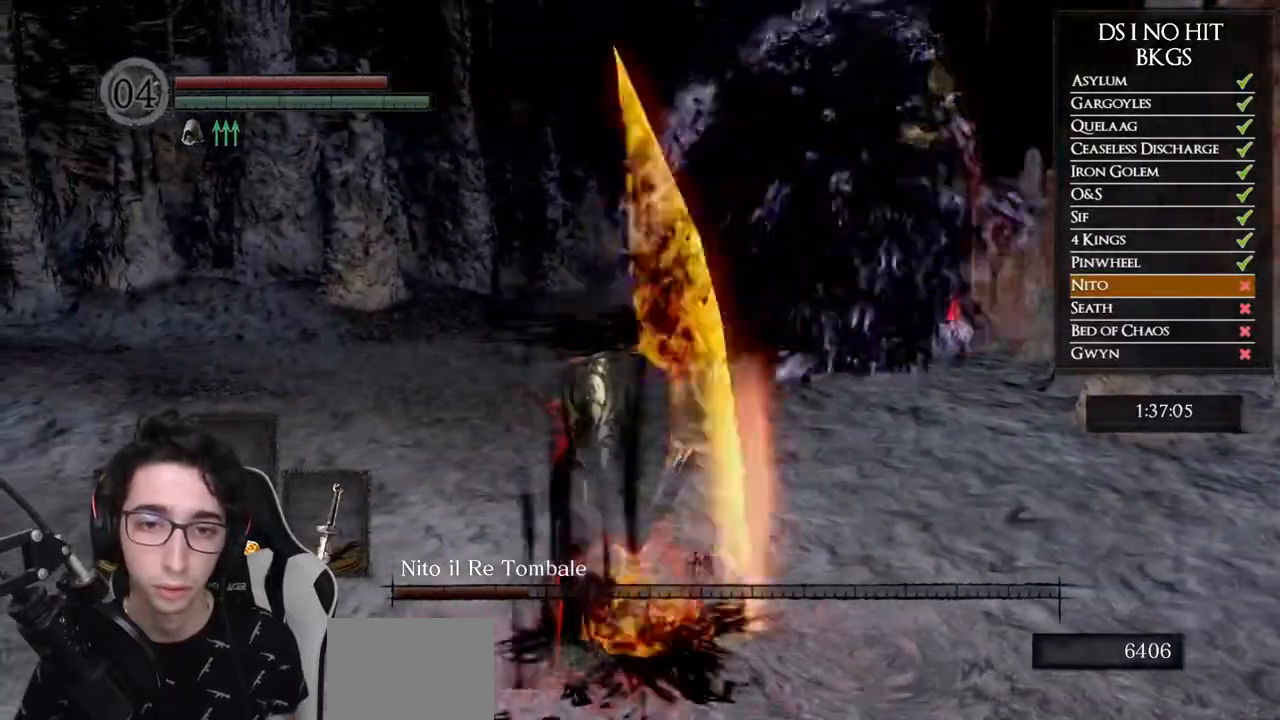
{"buttons": ["L1"], "left_stick": "center", "right_stick": "center", "events": []}
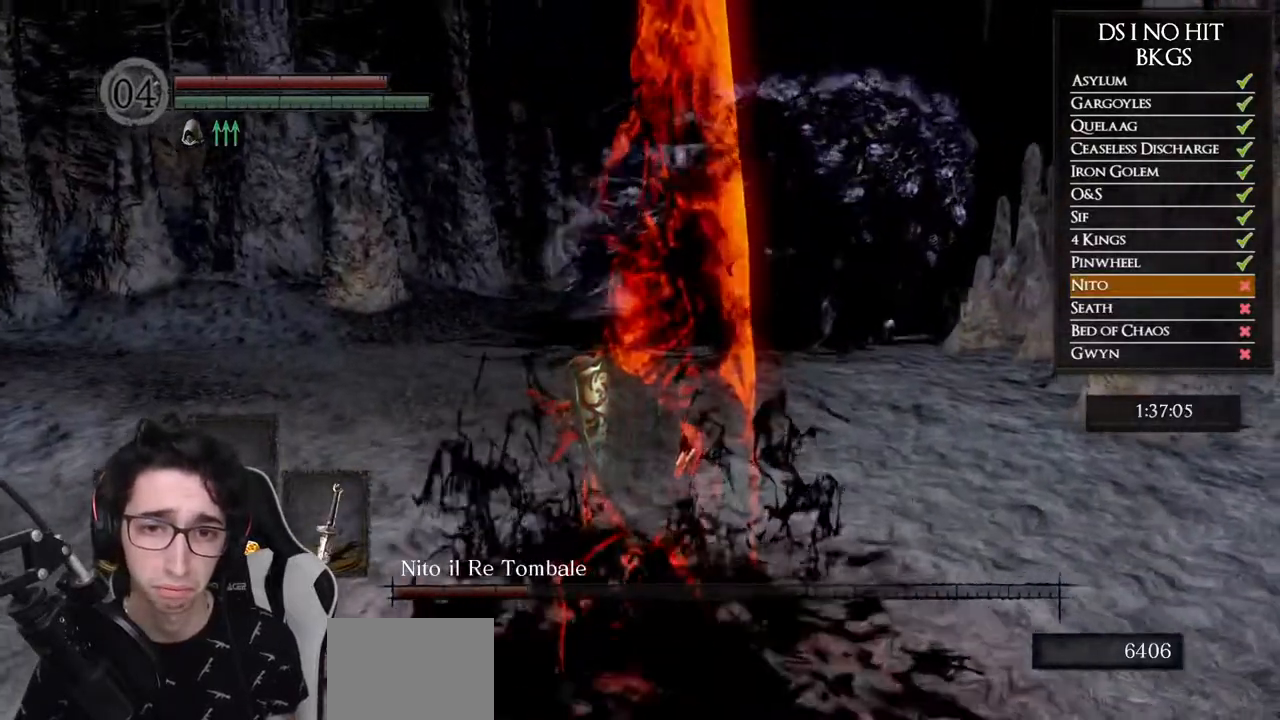
{"buttons": [], "left_stick": "center", "right_stick": "right", "events": [[150, "L1", "up"], [267, "DPAD_RIGHT", "down"], [367, "DPAD_RIGHT", "up"], [400, "right_stick", "right"]]}
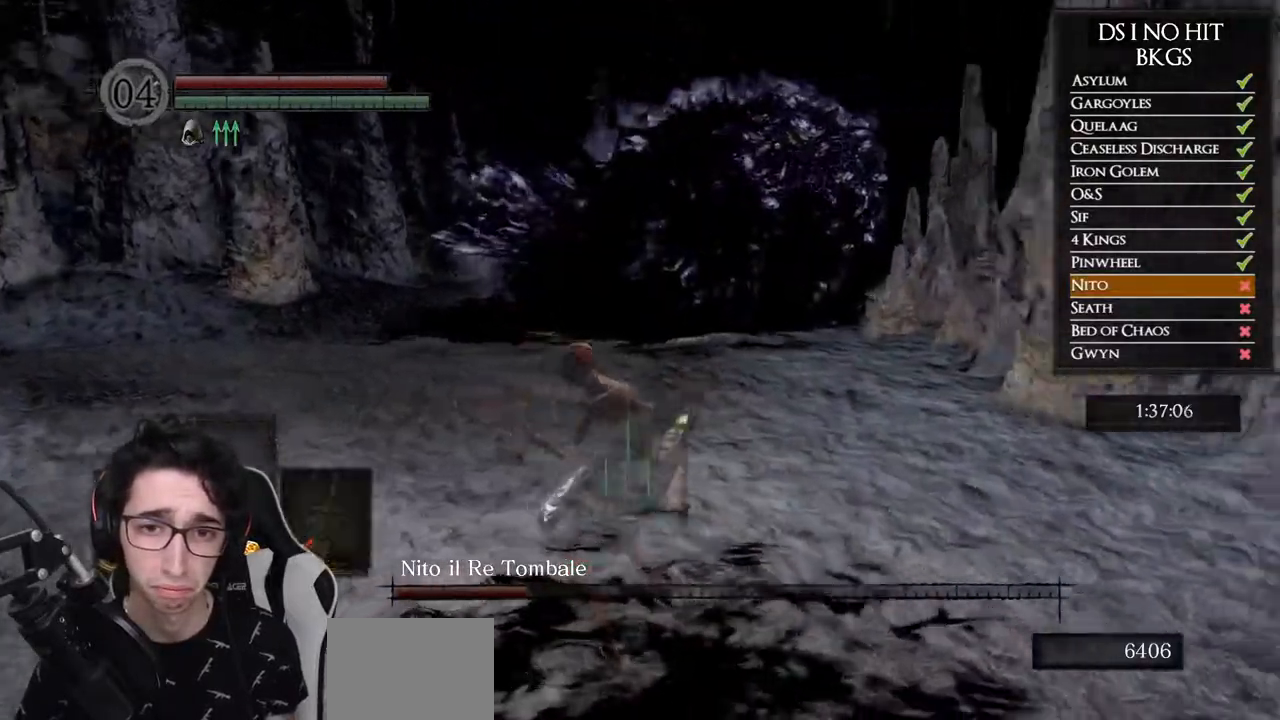
{"buttons": ["B"], "left_stick": "up", "right_stick": "center", "events": [[33, "left_stick", "up"], [33, "right_stick", "center"], [133, "B", "down"], [200, "Y", "down"], [350, "Y", "up"]]}
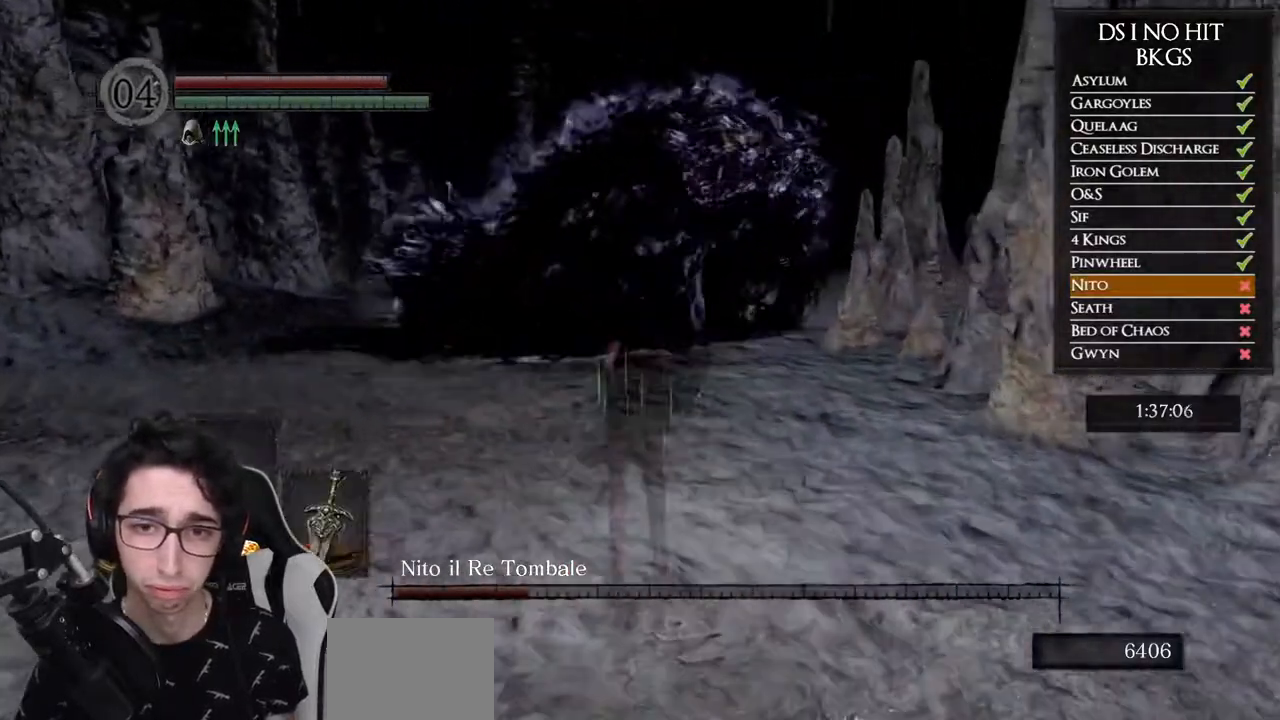
{"buttons": ["B"], "left_stick": "up", "right_stick": "center", "events": []}
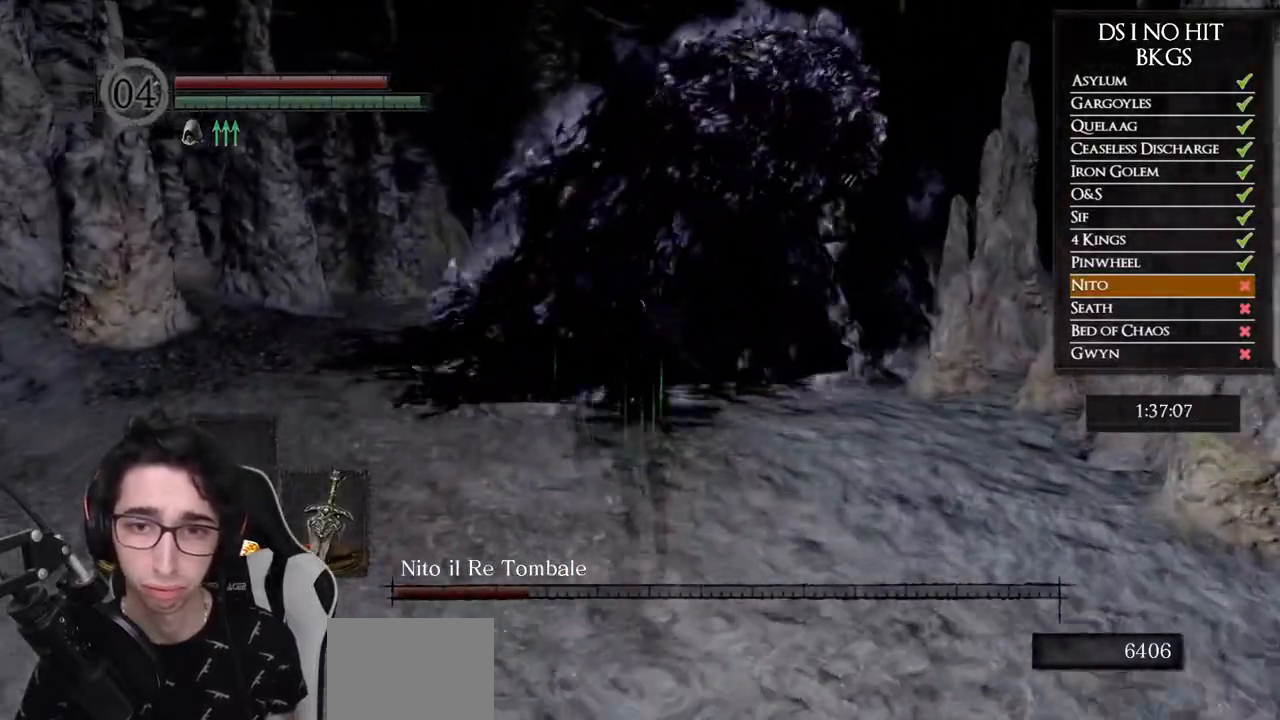
{"buttons": [], "left_stick": "up", "right_stick": "center", "events": [[150, "B", "up"], [317, "right_stick", "up"], [367, "R1", "down"], [467, "right_stick", "center"], [483, "R1", "up"]]}
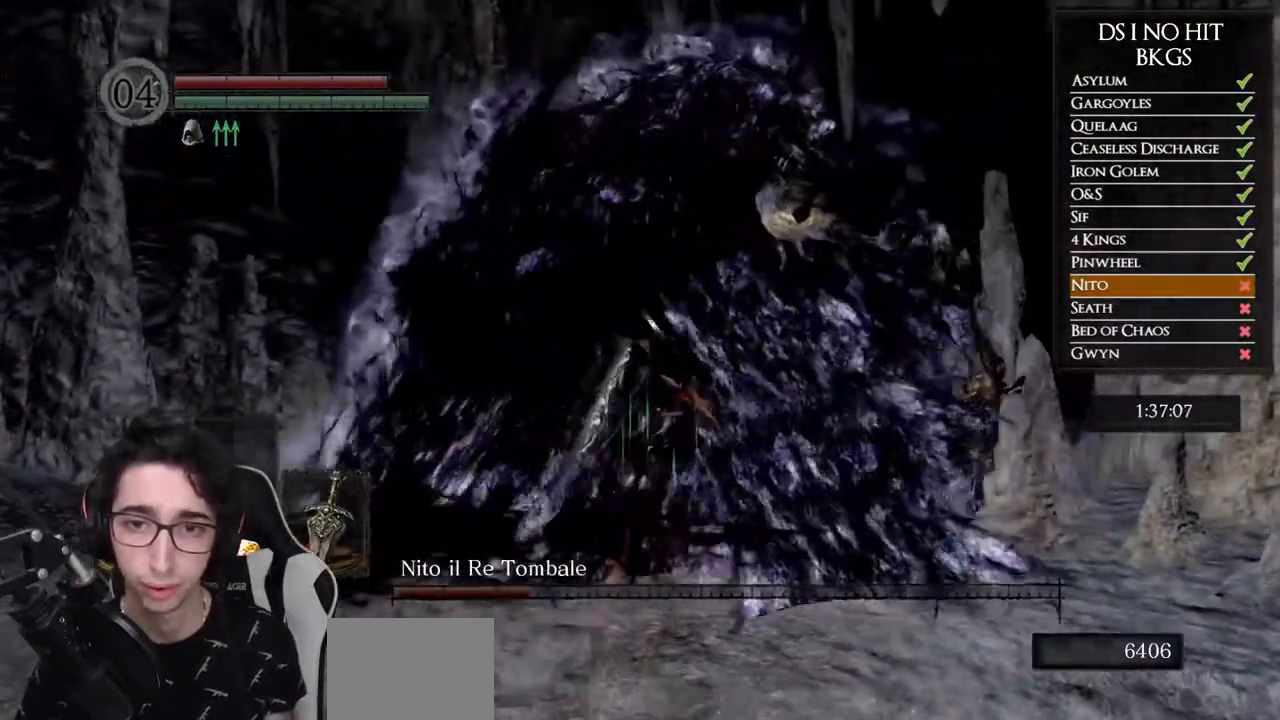
{"buttons": [], "left_stick": "up", "right_stick": "center", "events": []}
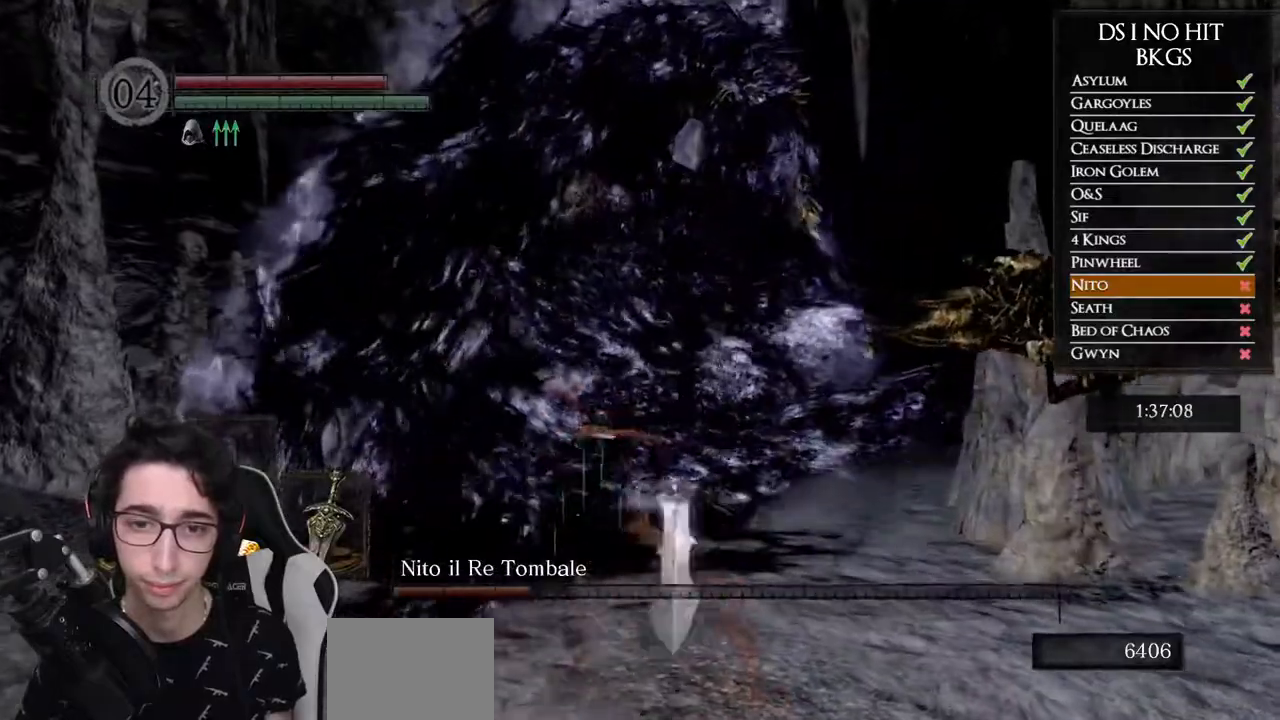
{"buttons": [], "left_stick": "up-left", "right_stick": "down-left", "events": [[150, "right_stick", "down-left"], [233, "left_stick", "up-left"]]}
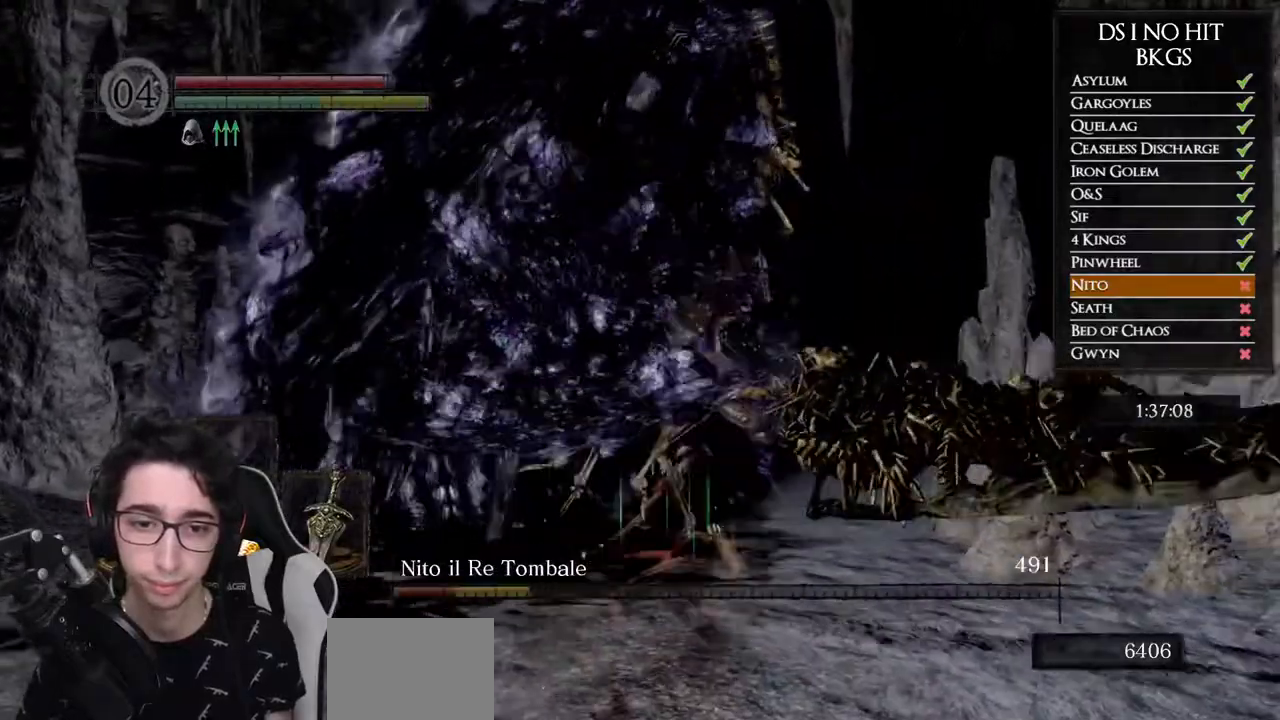
{"buttons": [], "left_stick": "left", "right_stick": "center", "events": [[17, "right_stick", "center"], [267, "left_stick", "left"]]}
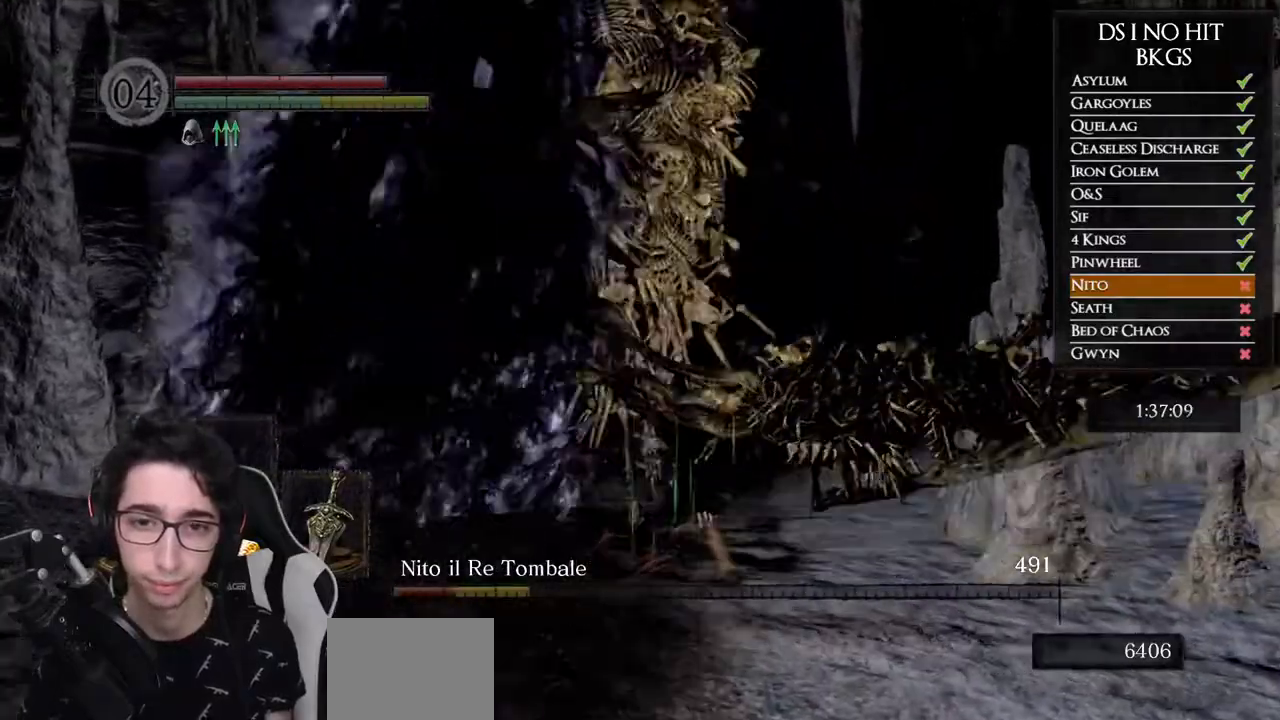
{"buttons": [], "left_stick": "left", "right_stick": "center", "events": [[83, "left_stick", "down-left"], [283, "left_stick", "left"]]}
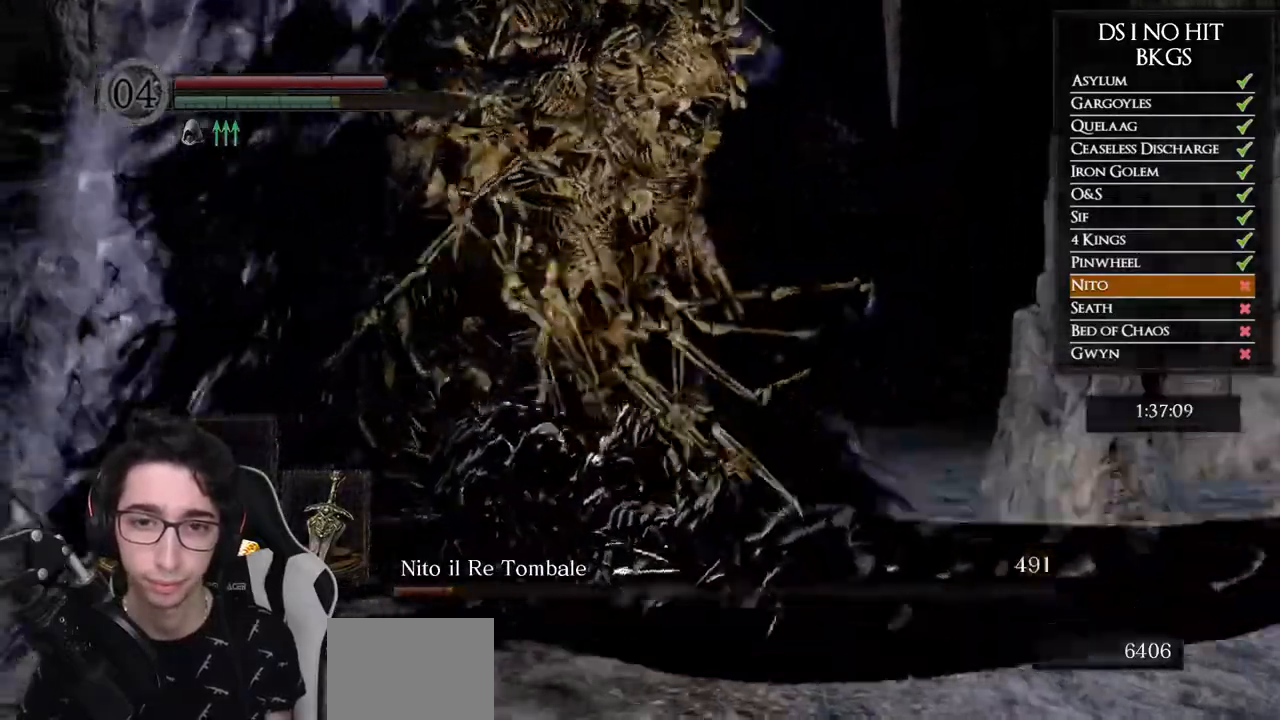
{"buttons": [], "left_stick": "down-left", "right_stick": "center", "events": [[133, "left_stick", "down-right"], [450, "left_stick", "down-left"]]}
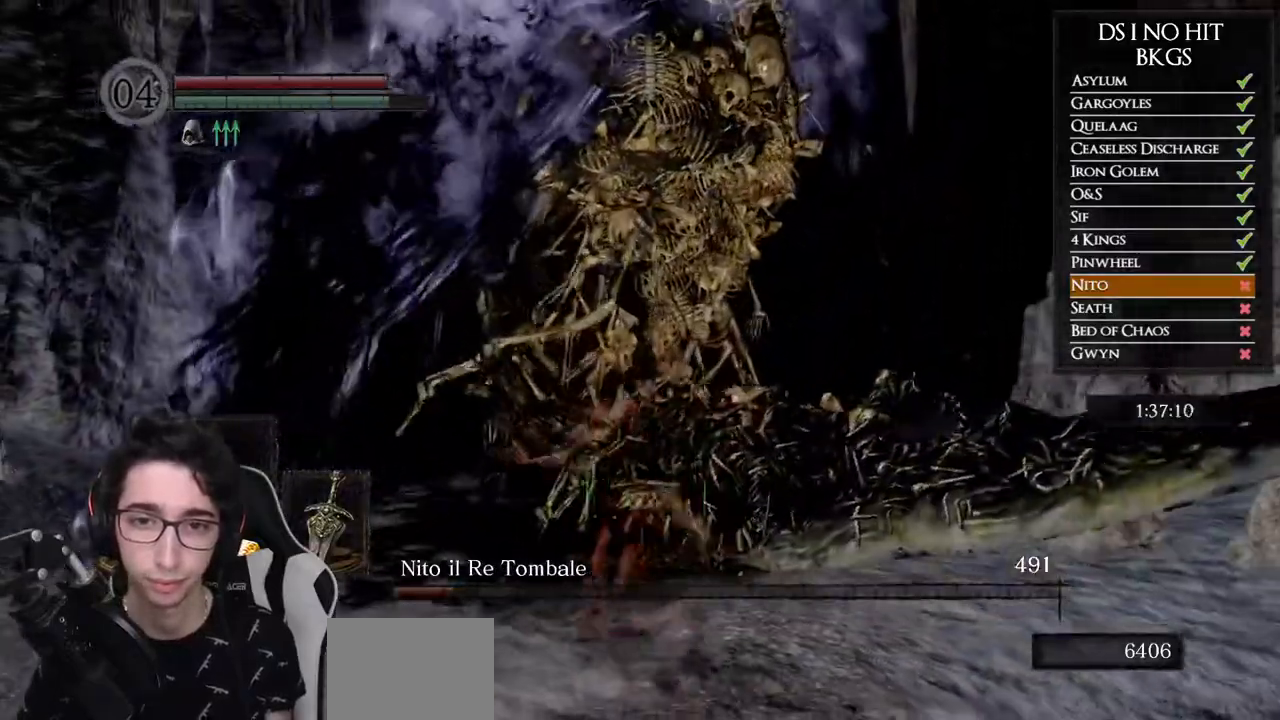
{"buttons": [], "left_stick": "up", "right_stick": "up-right", "events": [[83, "left_stick", "down"], [200, "left_stick", "up-left"], [417, "left_stick", "up"], [417, "right_stick", "up-right"]]}
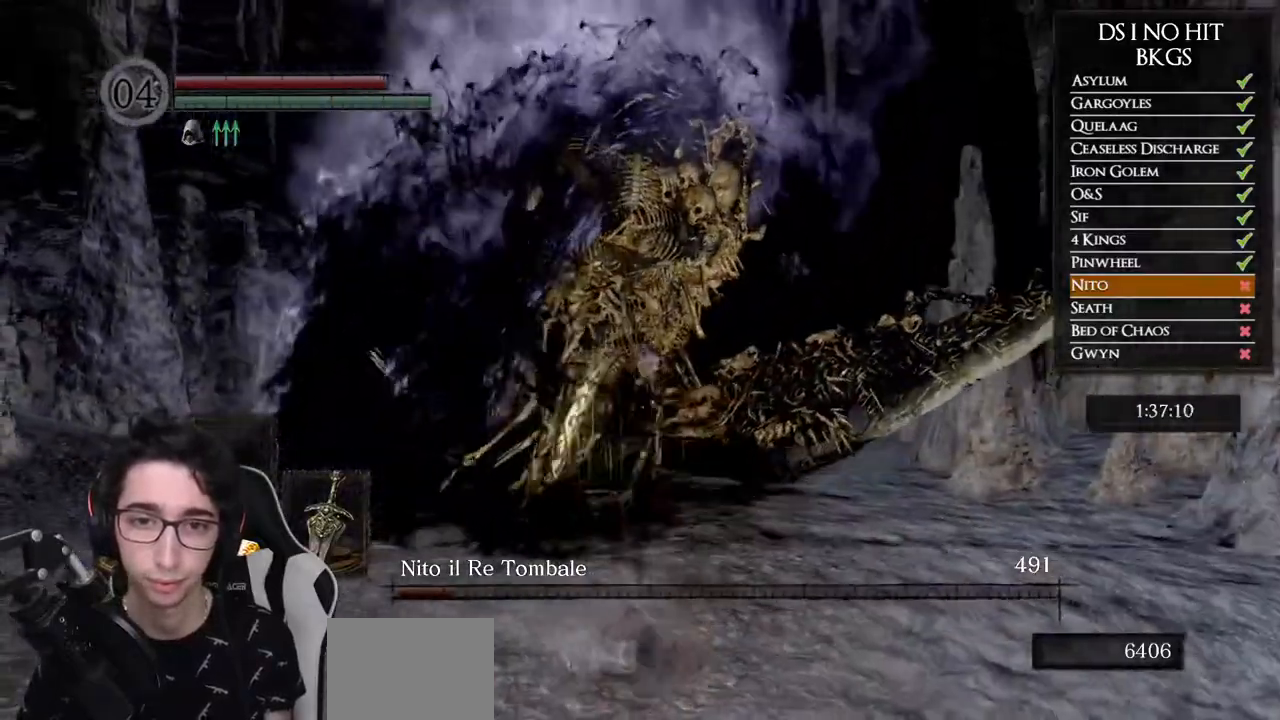
{"buttons": [], "left_stick": "up", "right_stick": "center", "events": [[17, "R1", "down"], [150, "R1", "up"], [150, "right_stick", "center"]]}
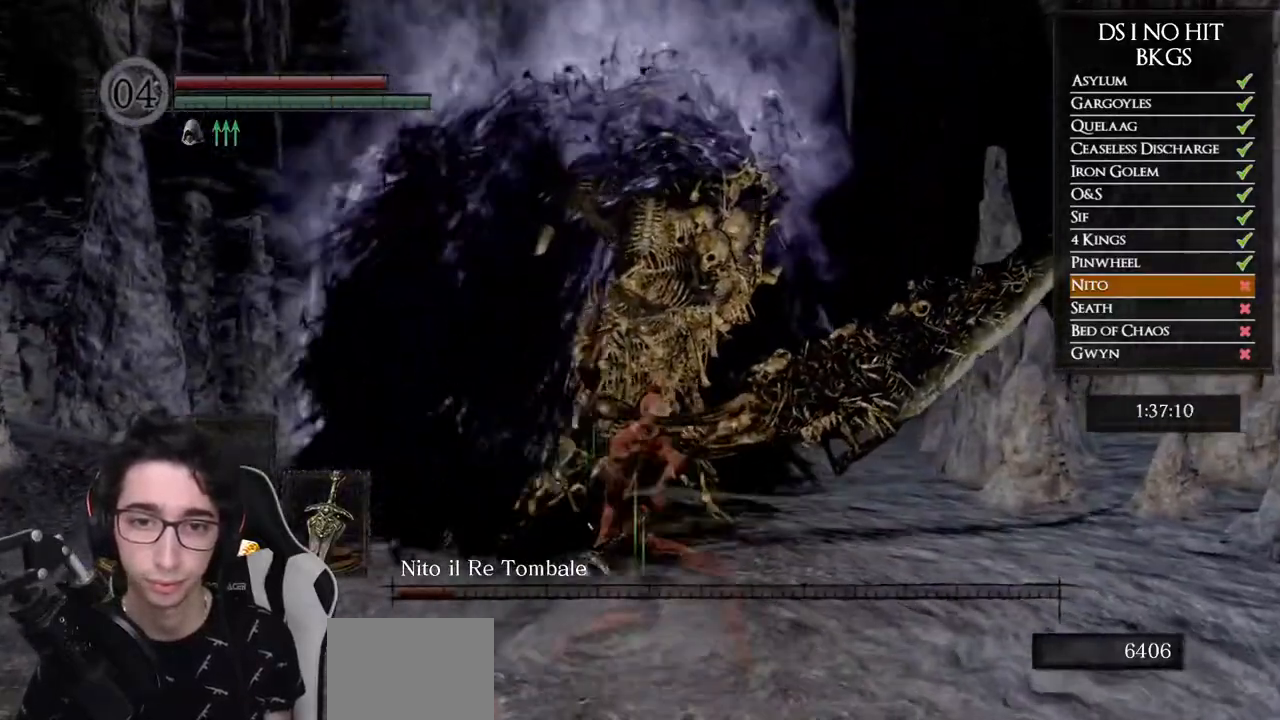
{"buttons": [], "left_stick": "up", "right_stick": "center", "events": []}
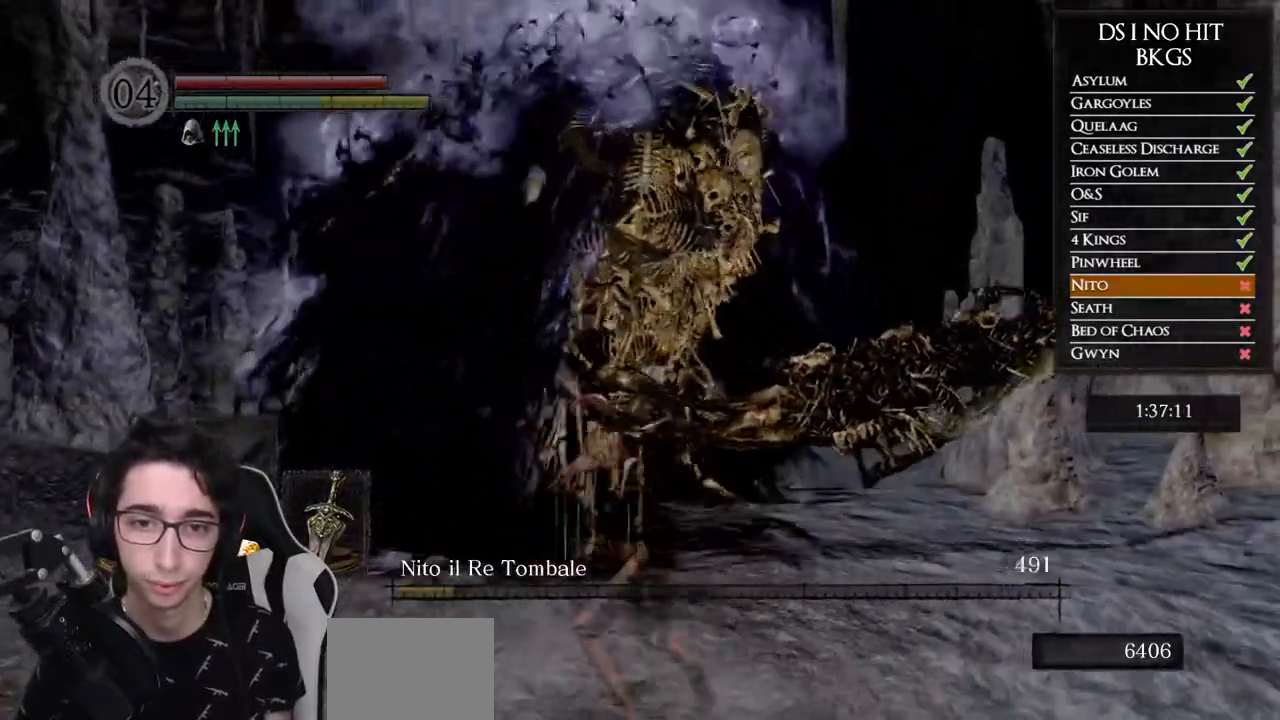
{"buttons": [], "left_stick": "up-right", "right_stick": "right", "events": [[250, "right_stick", "right"], [383, "left_stick", "up-right"]]}